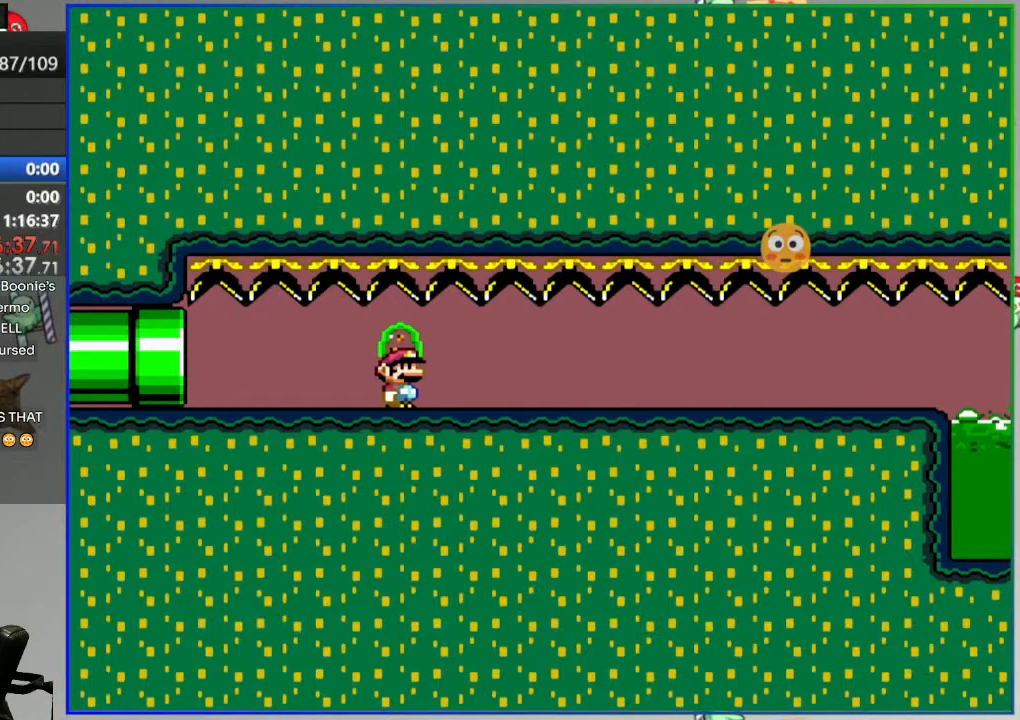
Gameplay with a controller (Nintendo layout); each line is a JSON object with the inputs held at the frame after it. "events" lists button and stick changes between this image and that frame as [ms after this image, input, new state], when the widget could be followed in between. Not read: L3 R3 START.
{"buttons": ["A", "Y", "DPAD_RIGHT"], "events": [[50, "B", "down"], [217, "B", "up"], [317, "A", "down"], [417, "A", "up"], [467, "A", "down"]]}
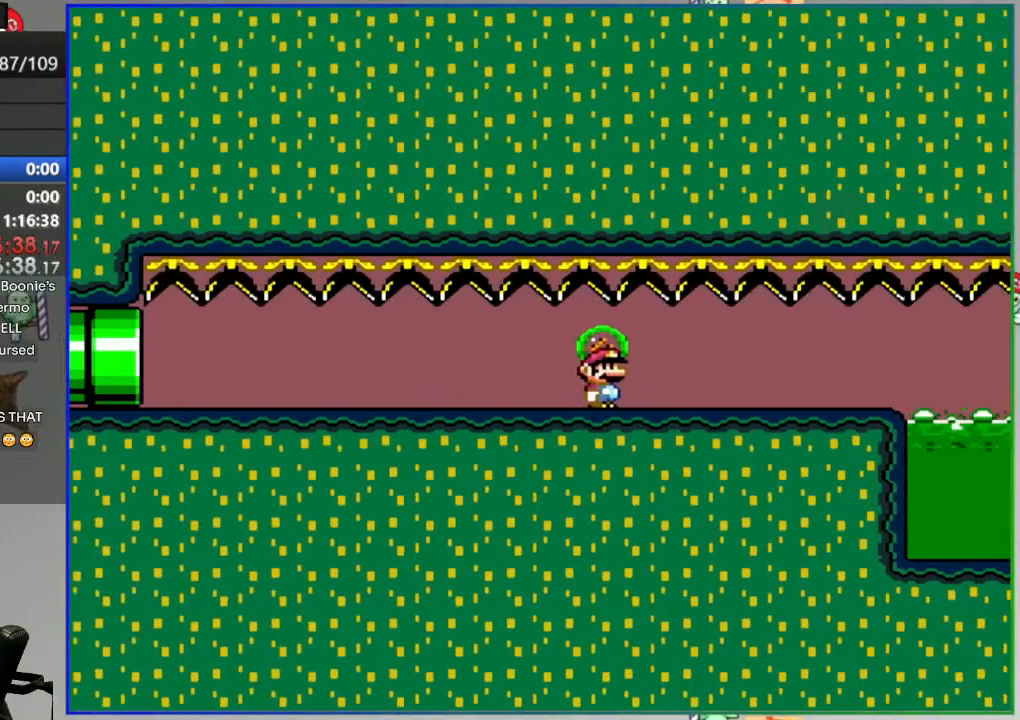
{"buttons": ["A", "Y", "DPAD_RIGHT"], "events": [[217, "A", "up"], [300, "A", "down"], [367, "A", "up"], [417, "A", "down"]]}
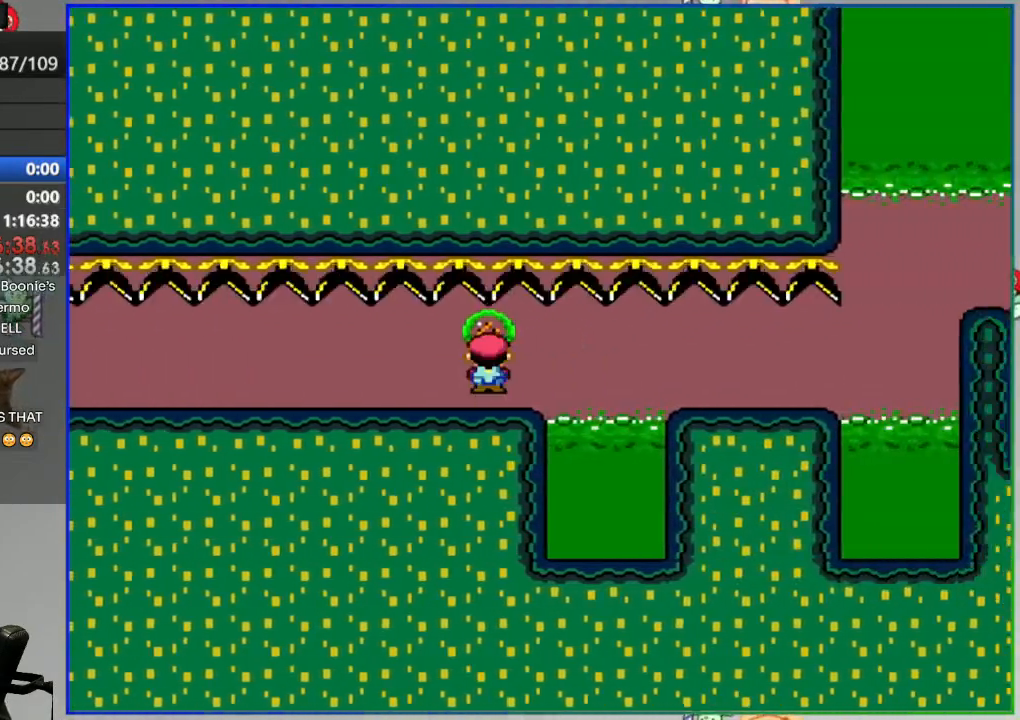
{"buttons": ["A"], "events": [[33, "A", "up"], [33, "Y", "up"], [100, "DPAD_RIGHT", "up"], [217, "L2", "down"], [333, "A", "down"], [383, "L2", "up"], [417, "A", "up"], [500, "A", "down"]]}
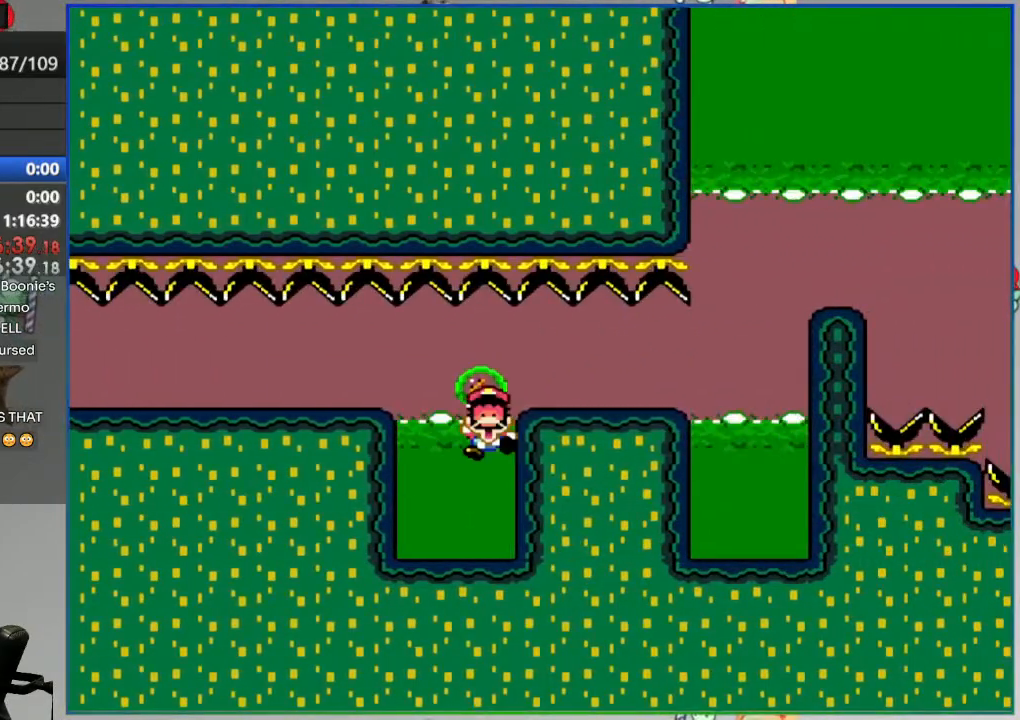
{"buttons": [], "events": [[67, "A", "up"], [133, "A", "down"], [217, "A", "up"]]}
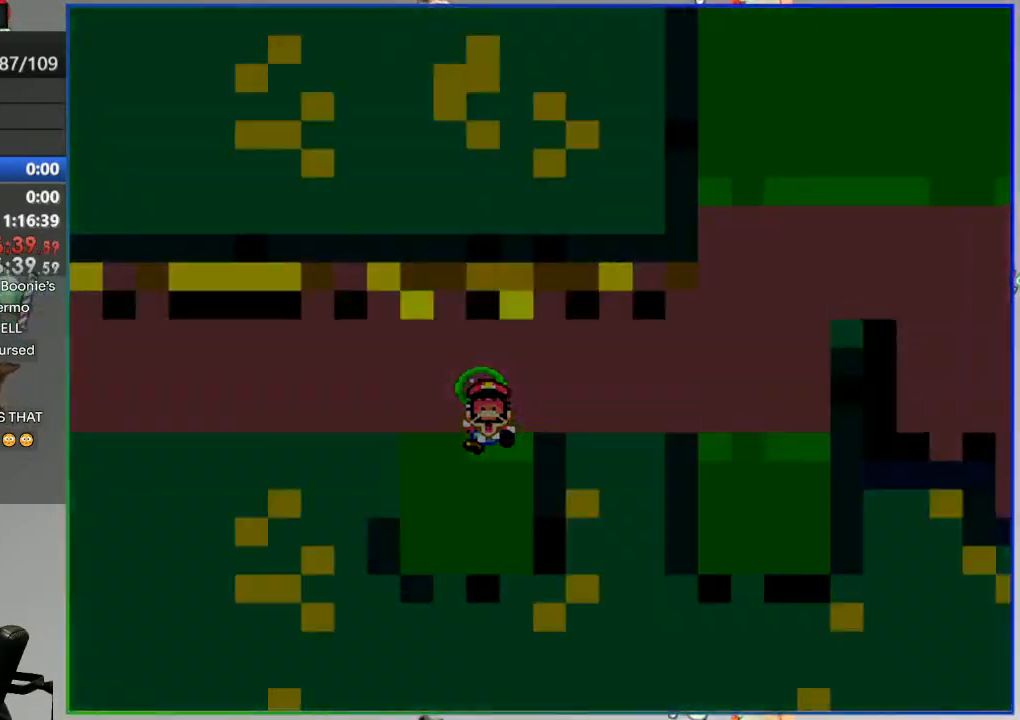
{"buttons": [], "events": []}
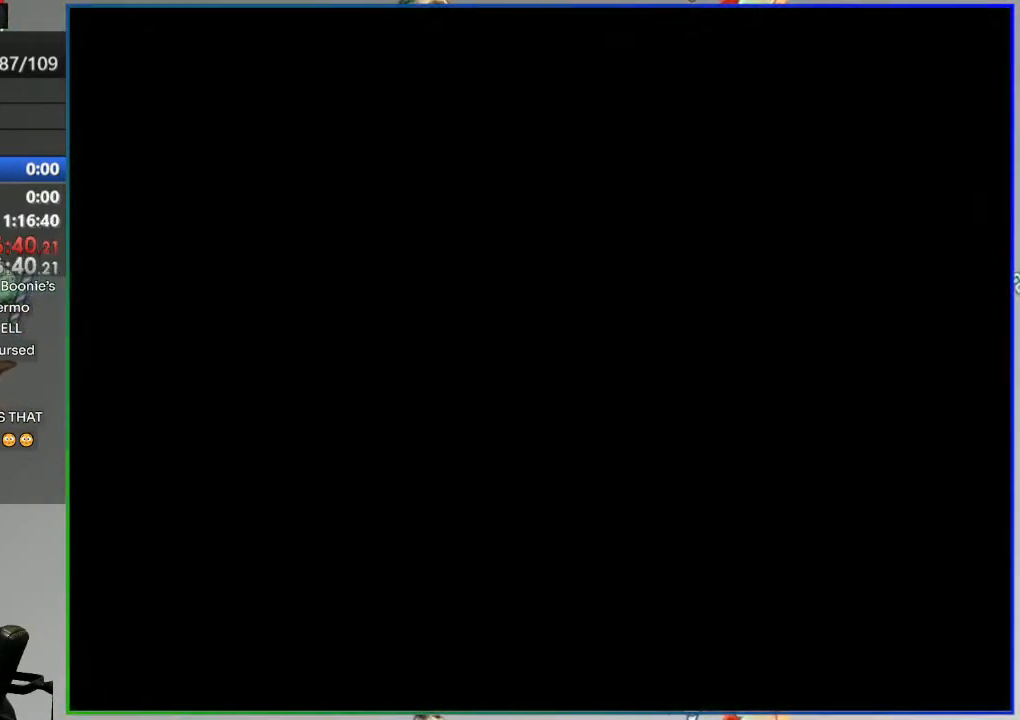
{"buttons": ["Y", "DPAD_RIGHT"], "events": [[233, "DPAD_RIGHT", "down"], [400, "Y", "down"]]}
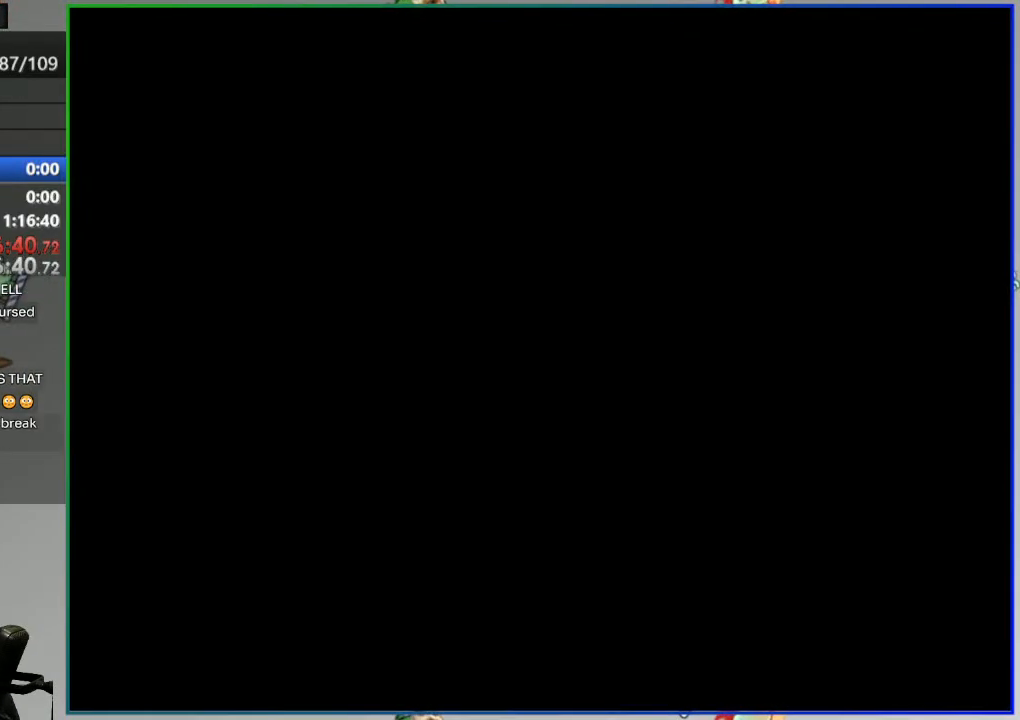
{"buttons": ["Y", "DPAD_RIGHT"], "events": []}
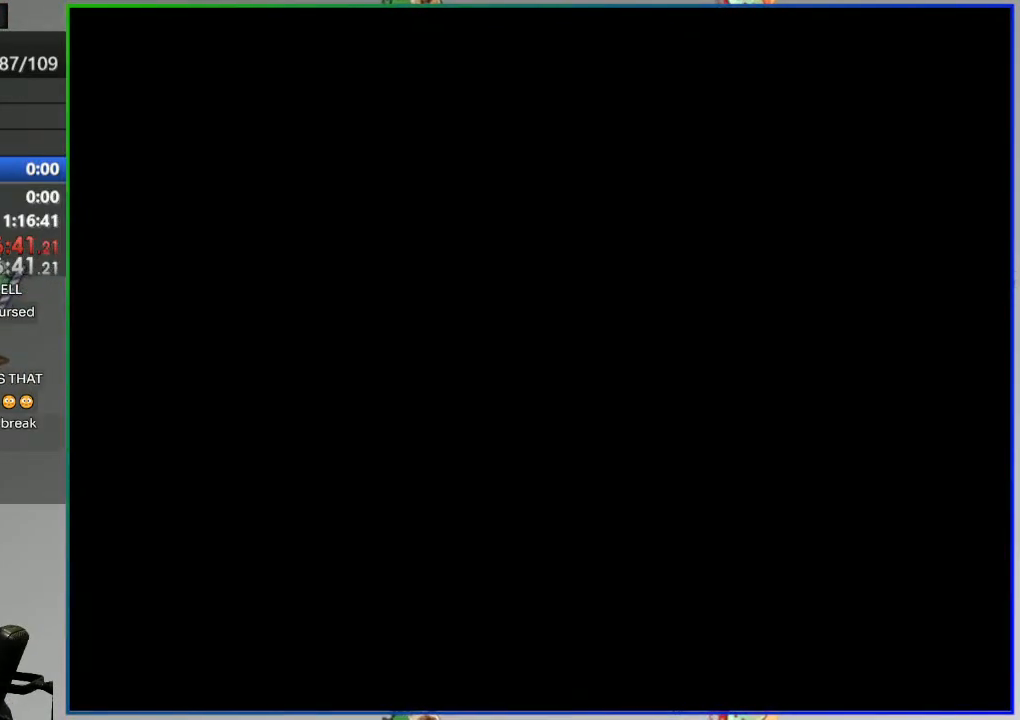
{"buttons": ["Y", "DPAD_RIGHT"], "events": []}
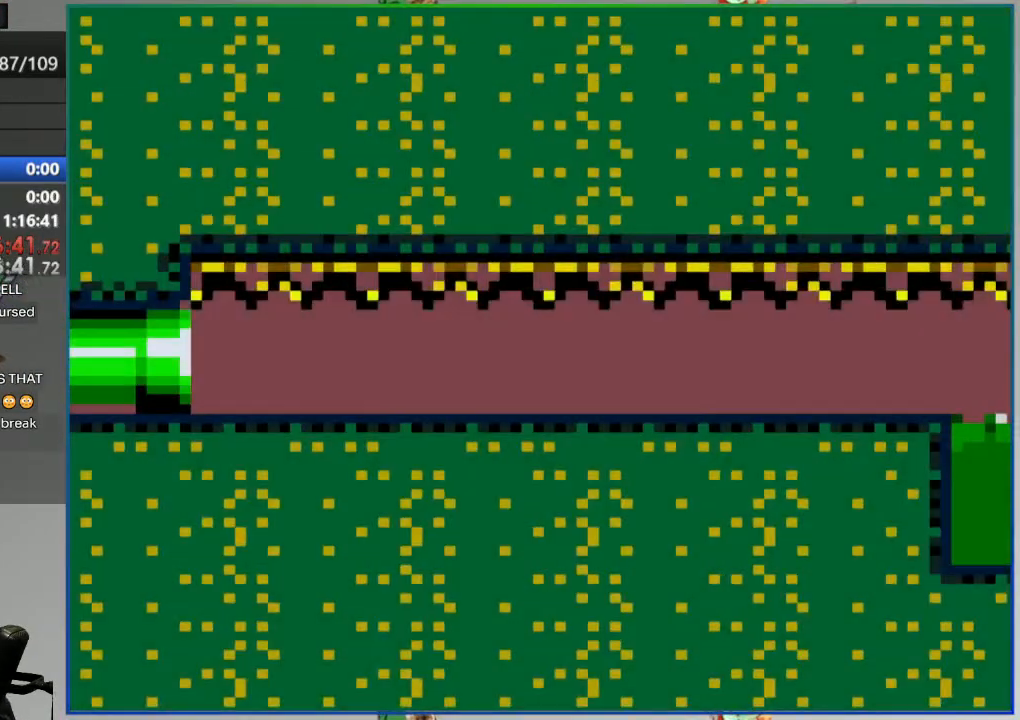
{"buttons": ["Y", "DPAD_RIGHT"], "events": []}
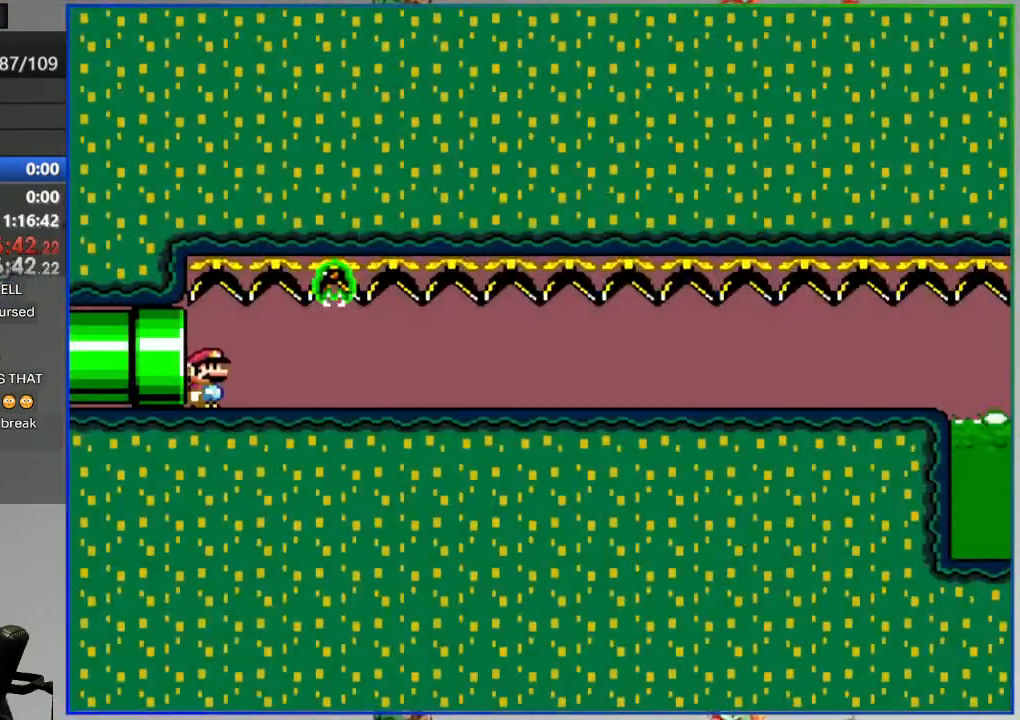
{"buttons": ["Y", "DPAD_RIGHT"], "events": []}
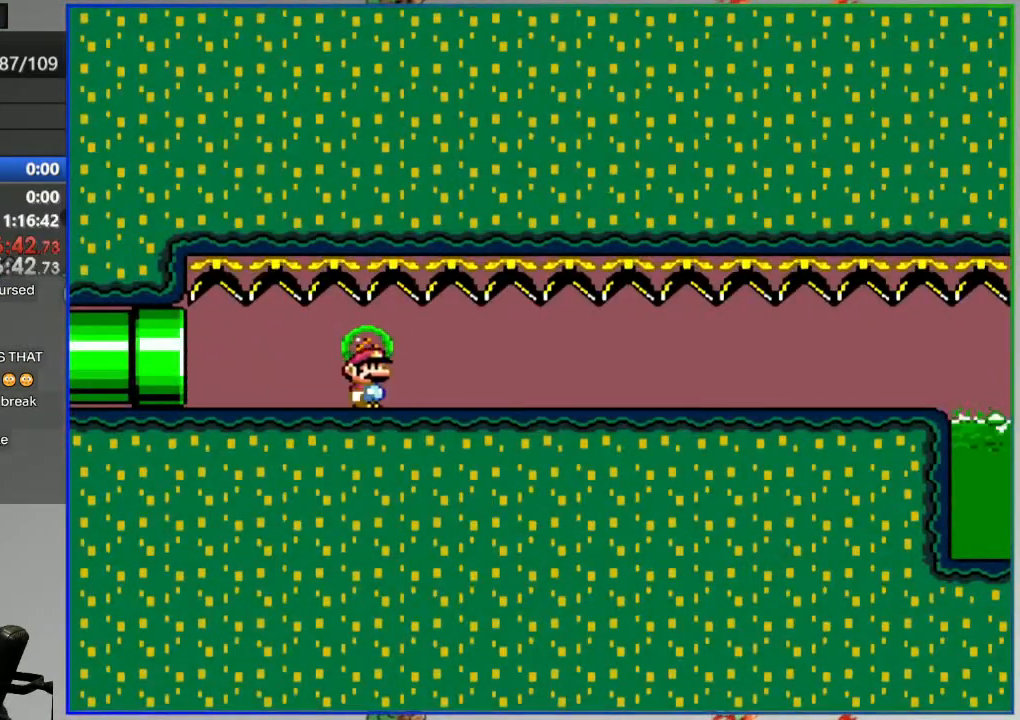
{"buttons": ["Y", "DPAD_RIGHT"], "events": []}
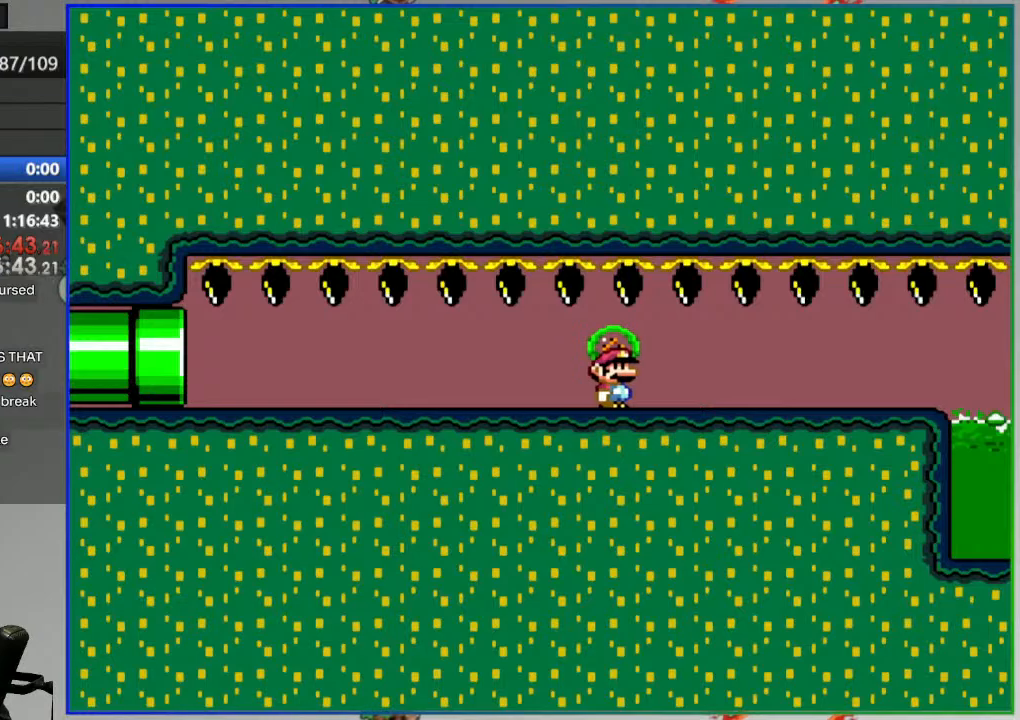
{"buttons": ["A", "Y", "DPAD_RIGHT"], "events": [[417, "A", "down"]]}
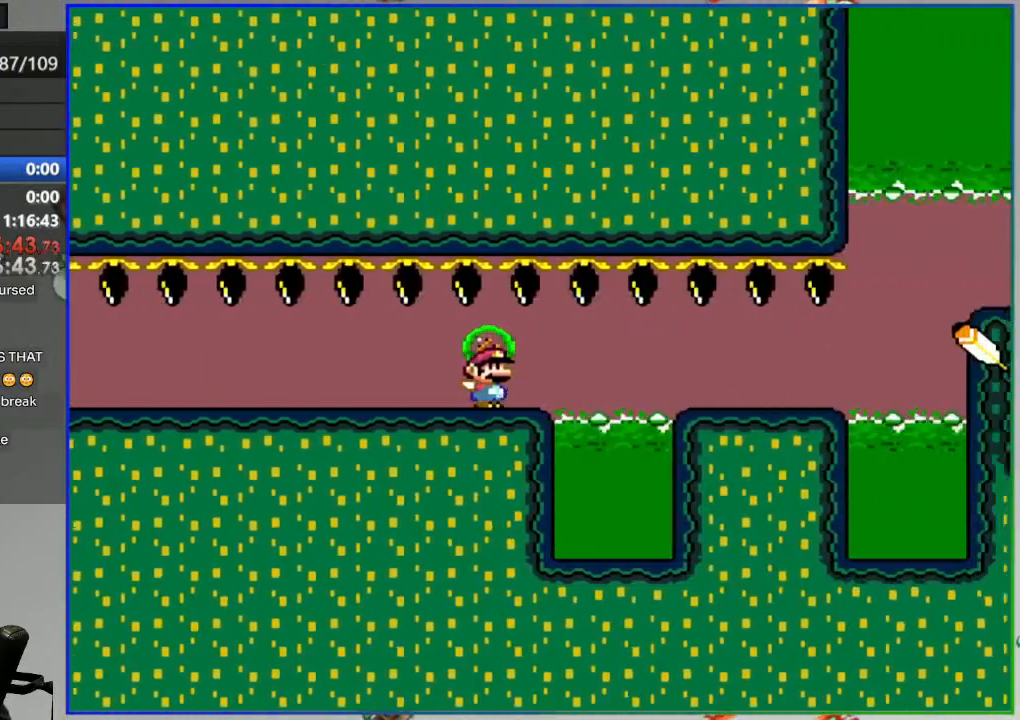
{"buttons": ["A", "Y", "DPAD_RIGHT"], "events": [[200, "A", "up"], [333, "A", "down"]]}
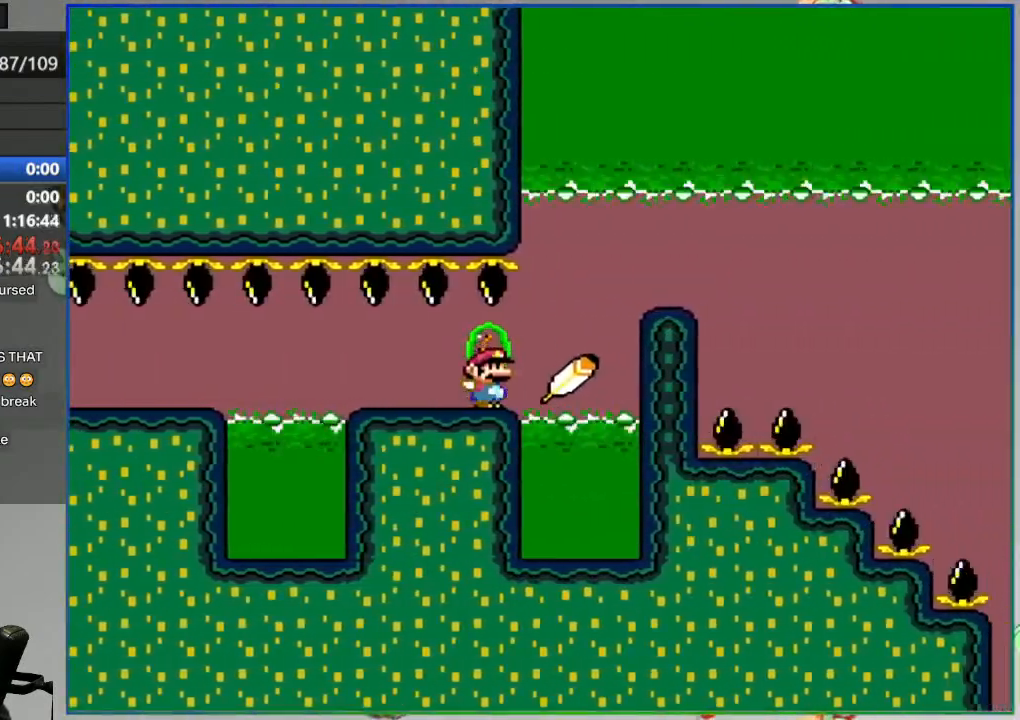
{"buttons": ["A", "Y", "DPAD_RIGHT"], "events": []}
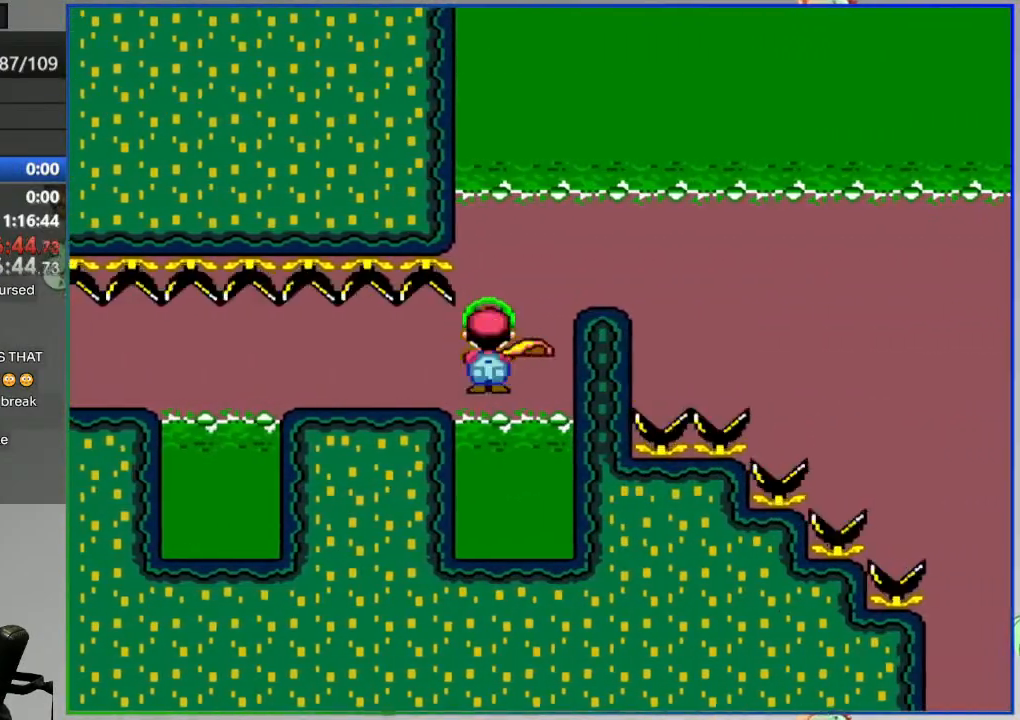
{"buttons": ["B", "Y", "DPAD_RIGHT"], "events": [[500, "A", "up"], [500, "B", "down"]]}
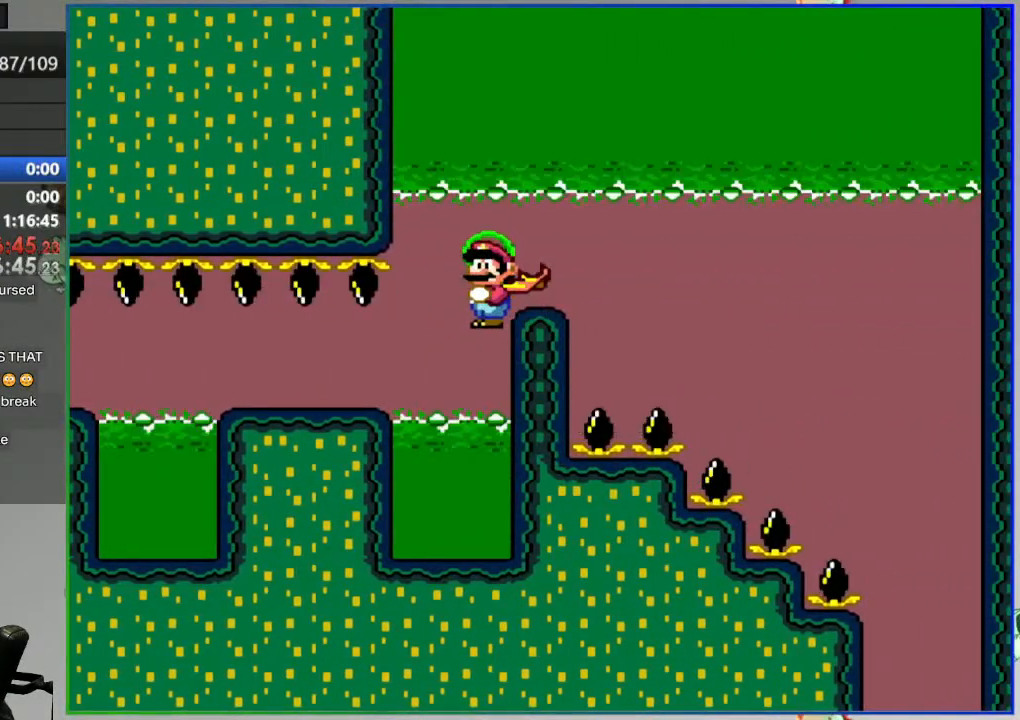
{"buttons": ["Y", "DPAD_RIGHT"], "events": [[167, "B", "up"]]}
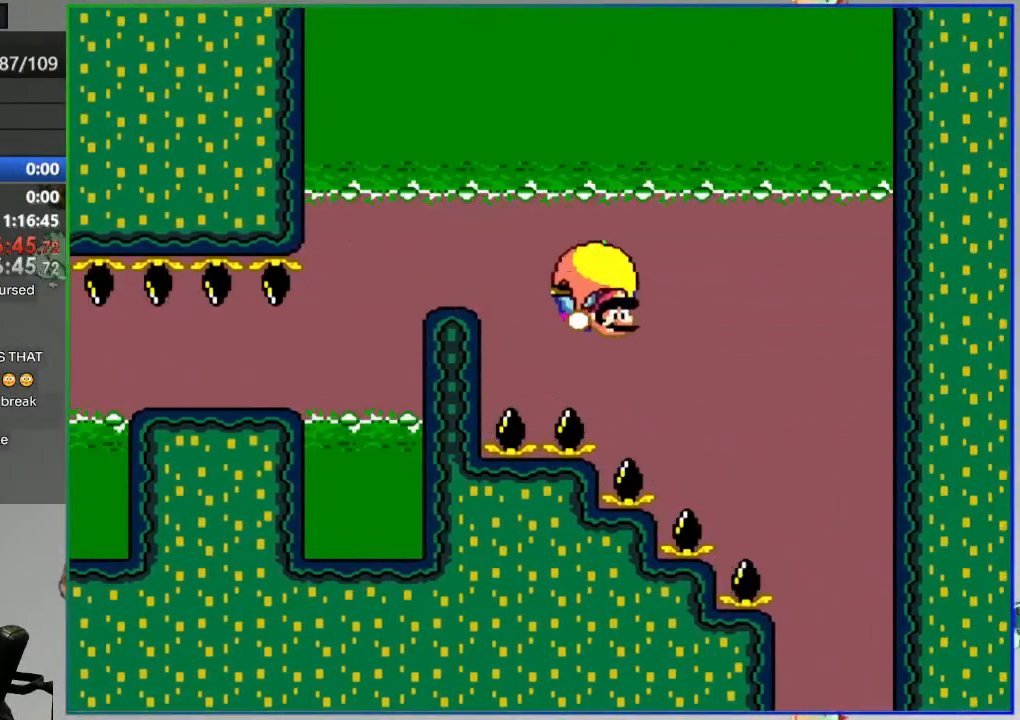
{"buttons": ["Y", "DPAD_LEFT"], "events": [[50, "DPAD_RIGHT", "up"], [150, "X", "down"], [300, "X", "up"], [433, "DPAD_LEFT", "down"]]}
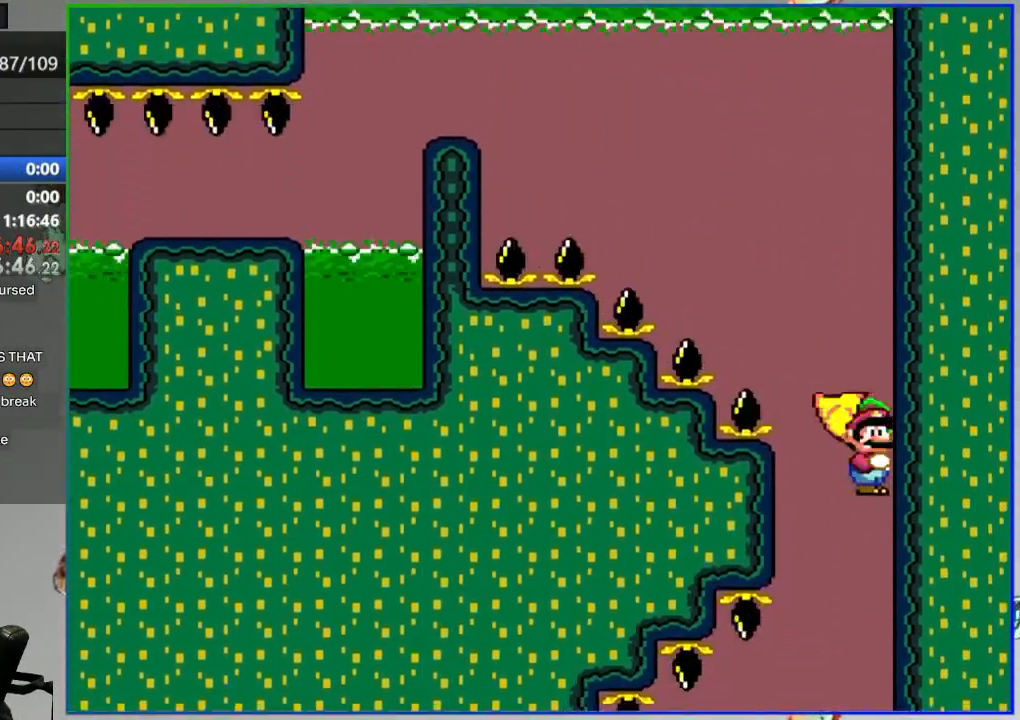
{"buttons": ["Y", "DPAD_RIGHT"], "events": [[50, "DPAD_LEFT", "up"], [133, "DPAD_RIGHT", "down"]]}
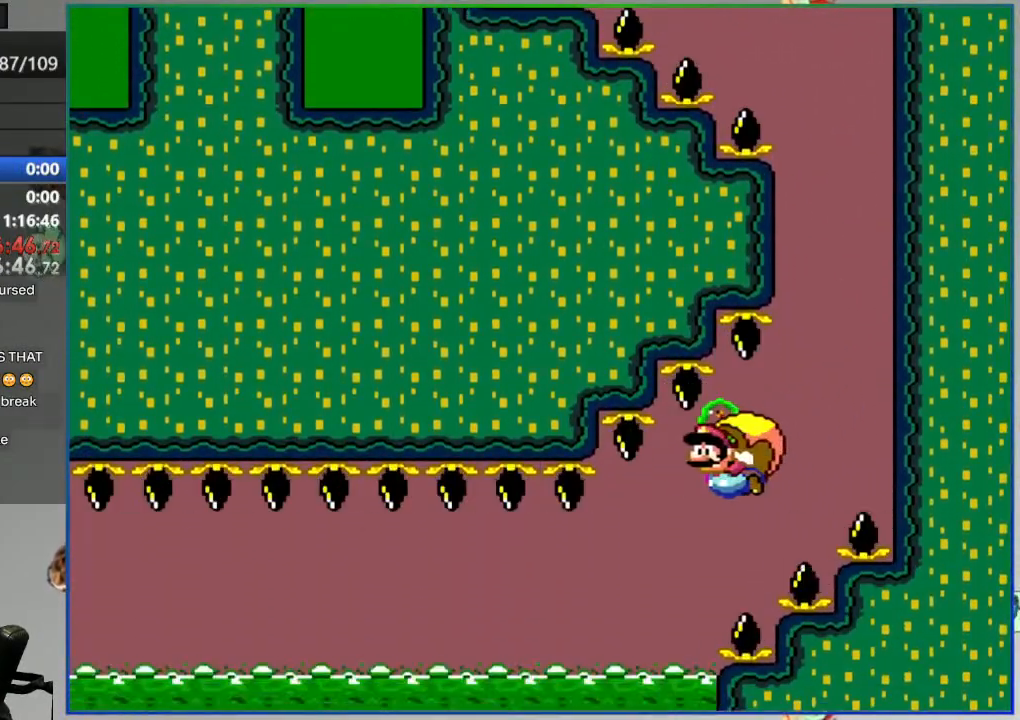
{"buttons": ["DPAD_LEFT"], "events": [[100, "DPAD_RIGHT", "up"], [417, "Y", "up"], [467, "DPAD_LEFT", "down"]]}
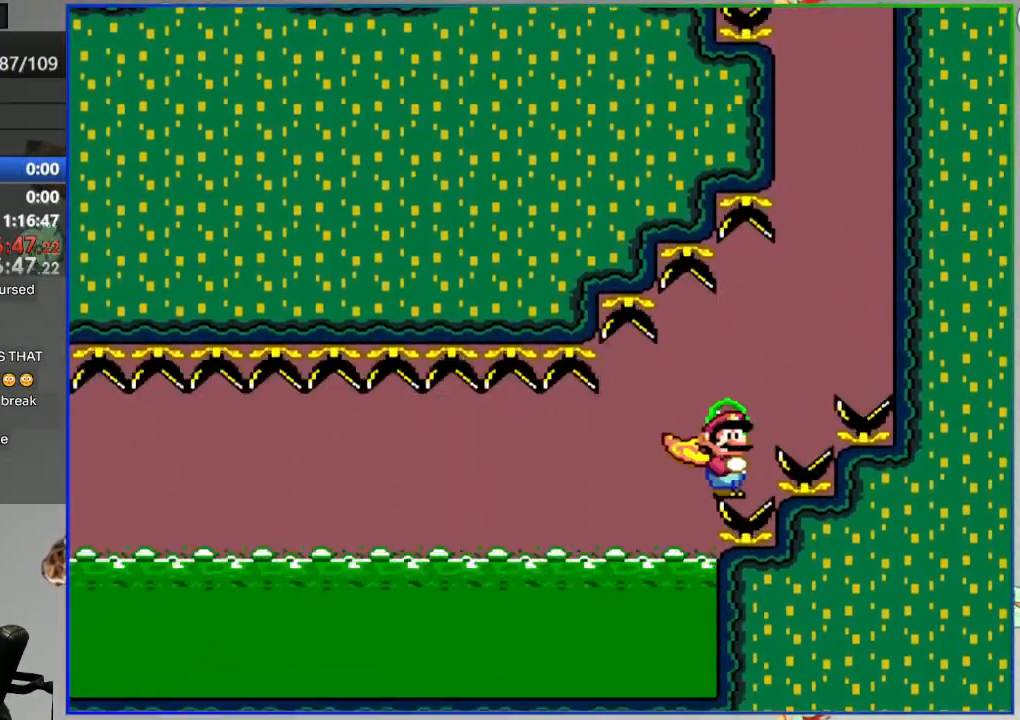
{"buttons": ["B", "Y", "DPAD_LEFT"], "events": [[67, "B", "down"], [67, "Y", "down"], [183, "B", "up"], [183, "Y", "up"], [200, "Y", "down"], [250, "B", "down"]]}
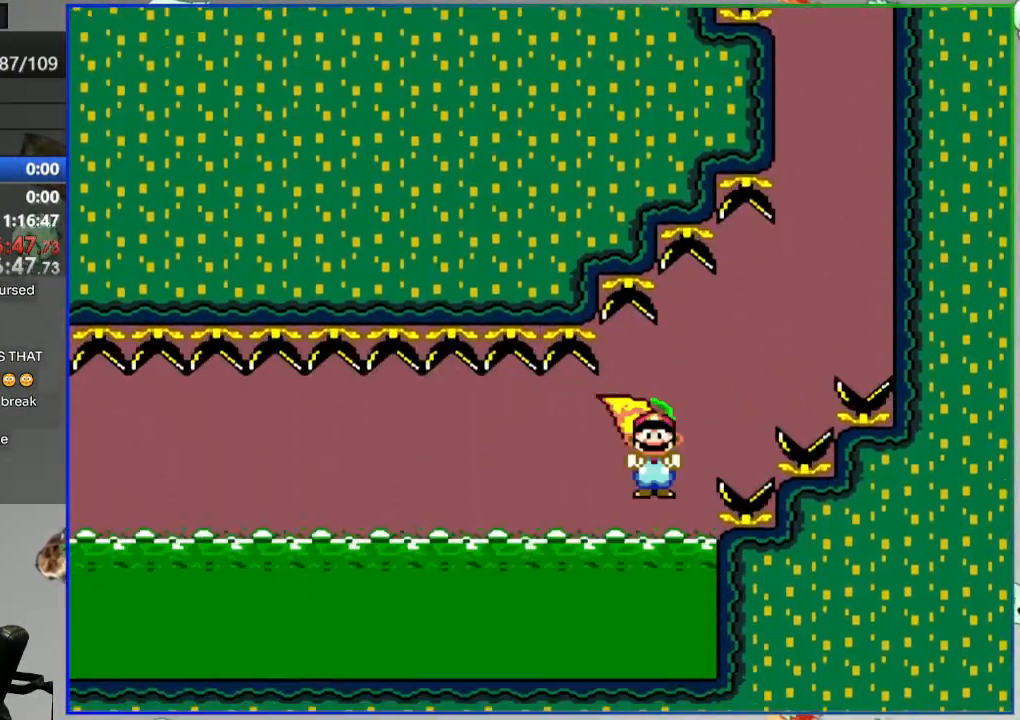
{"buttons": ["B", "Y", "DPAD_LEFT"], "events": []}
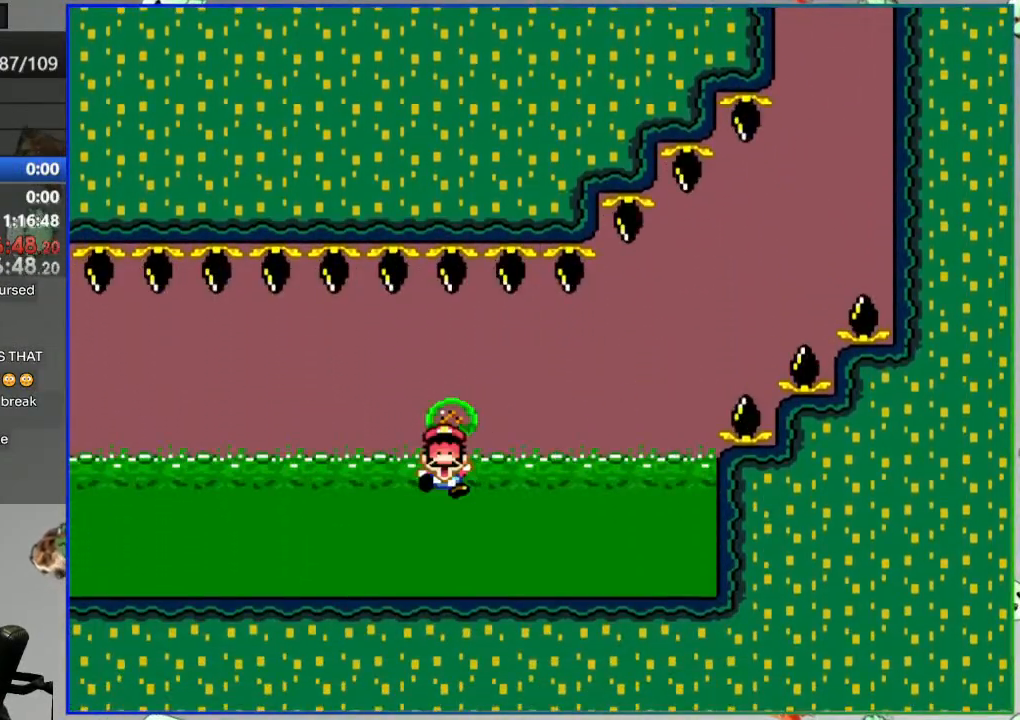
{"buttons": ["A"], "events": [[67, "DPAD_LEFT", "up"], [83, "Y", "up"], [133, "B", "up"], [167, "L2", "down"], [267, "A", "down"], [333, "L2", "up"], [350, "A", "up"], [433, "A", "down"]]}
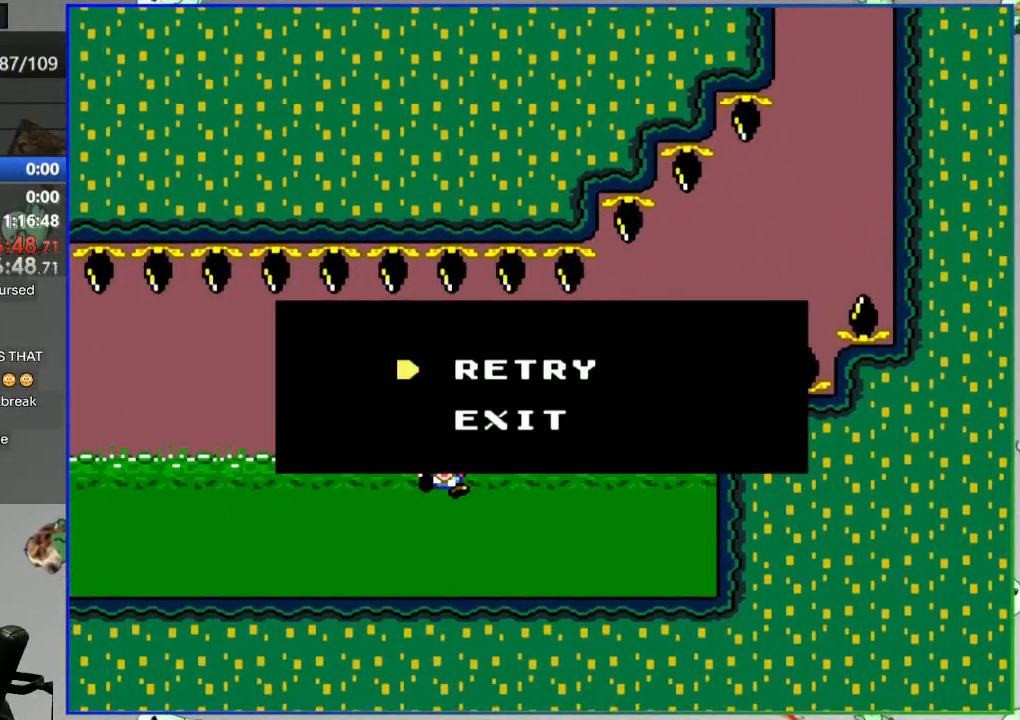
{"buttons": [], "events": [[17, "A", "up"], [67, "A", "down"], [150, "A", "up"], [217, "A", "down"], [317, "A", "up"], [350, "A", "down"], [433, "A", "up"]]}
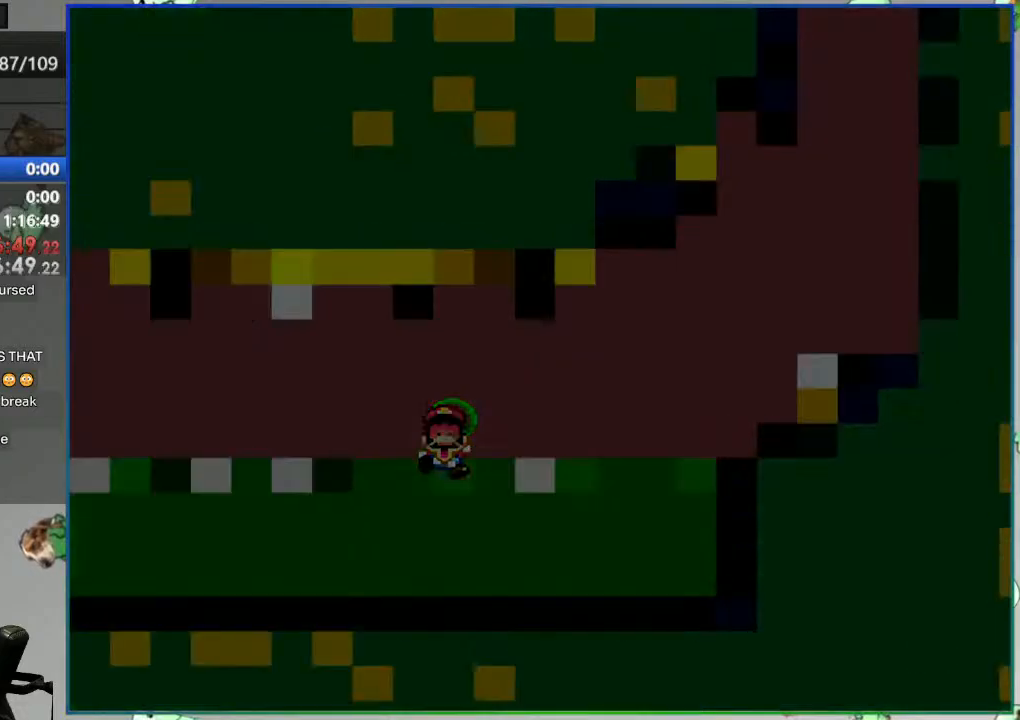
{"buttons": ["Y"], "events": [[100, "Y", "down"]]}
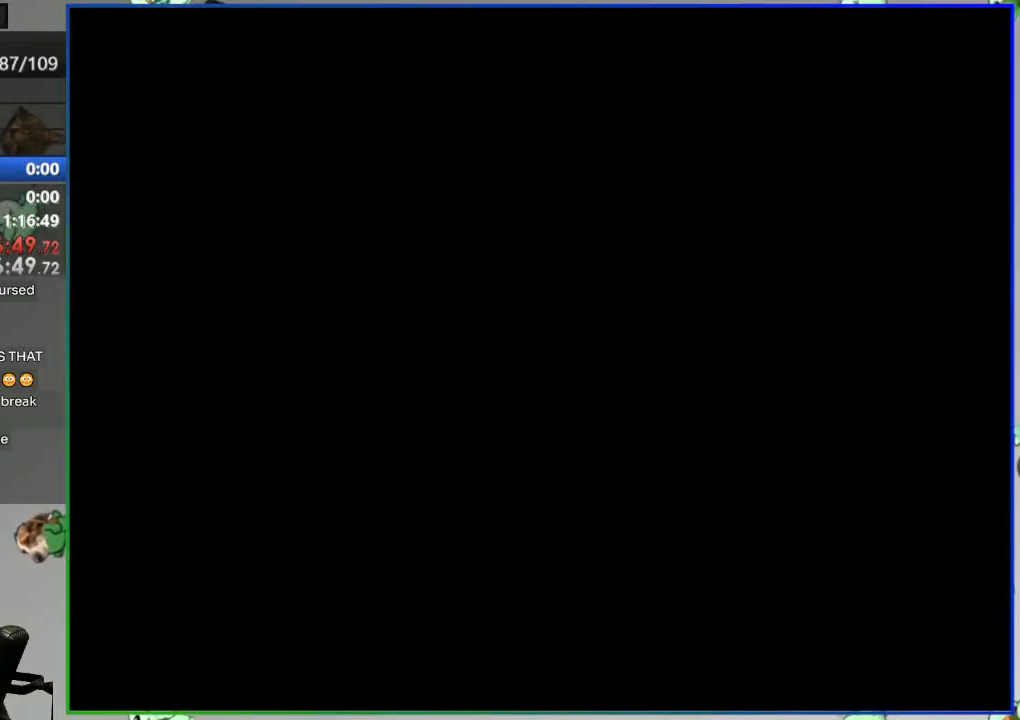
{"buttons": ["Y"], "events": []}
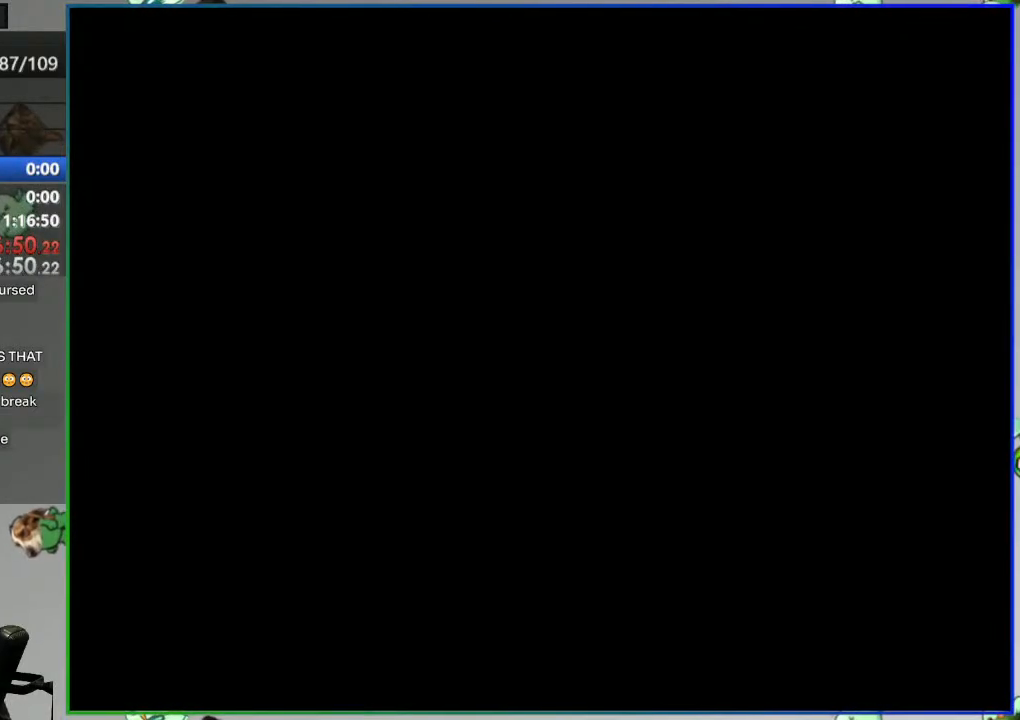
{"buttons": ["Y", "DPAD_RIGHT"], "events": [[250, "DPAD_RIGHT", "down"]]}
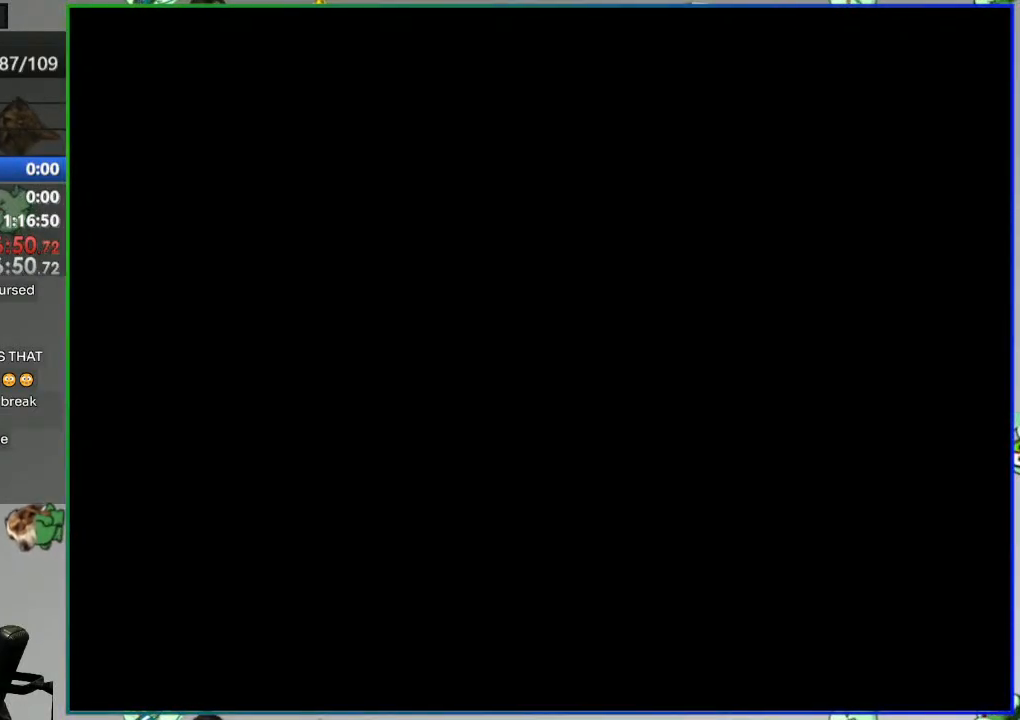
{"buttons": ["Y", "DPAD_RIGHT"], "events": []}